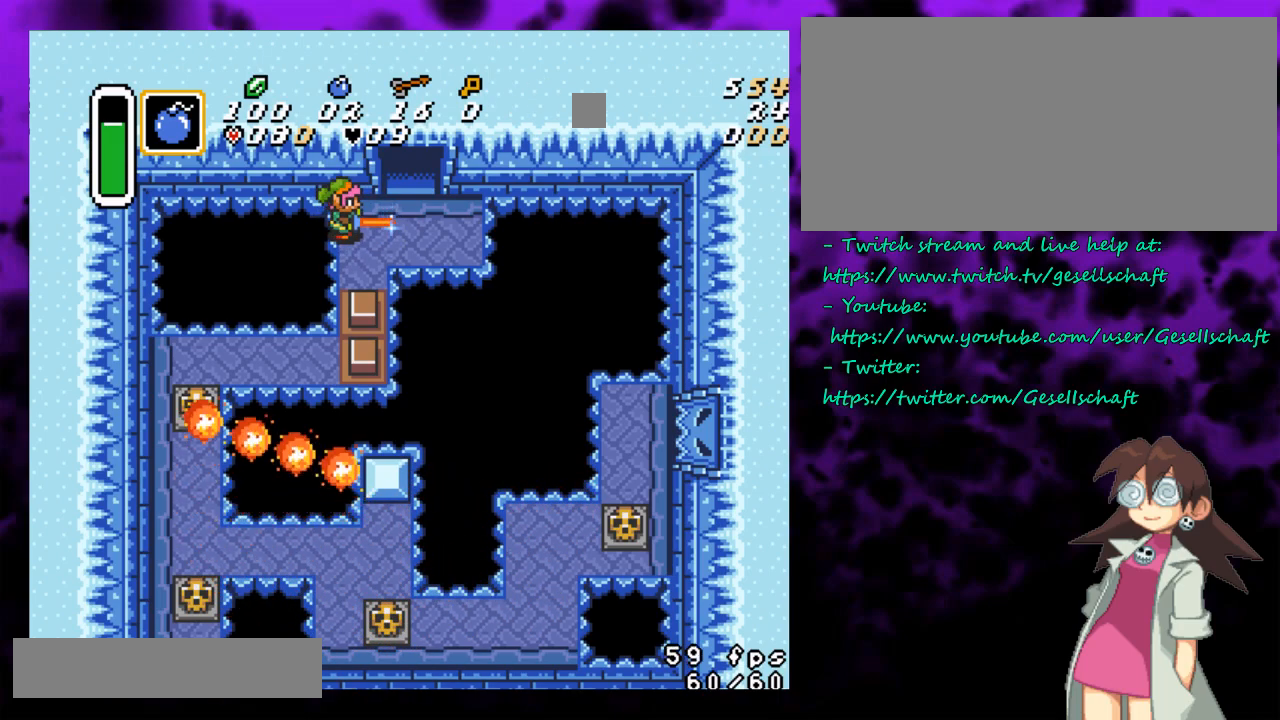
Gameplay with a controller (Nintendo layout); each line is a JSON object with the inputs held at the frame after it. "events" lists button and stick changes between this image and that frame as [ms after this image, input, new state], when the widget could be followed in between. Not read: L1 L3 R1 R3.
{"buttons": ["B"], "events": []}
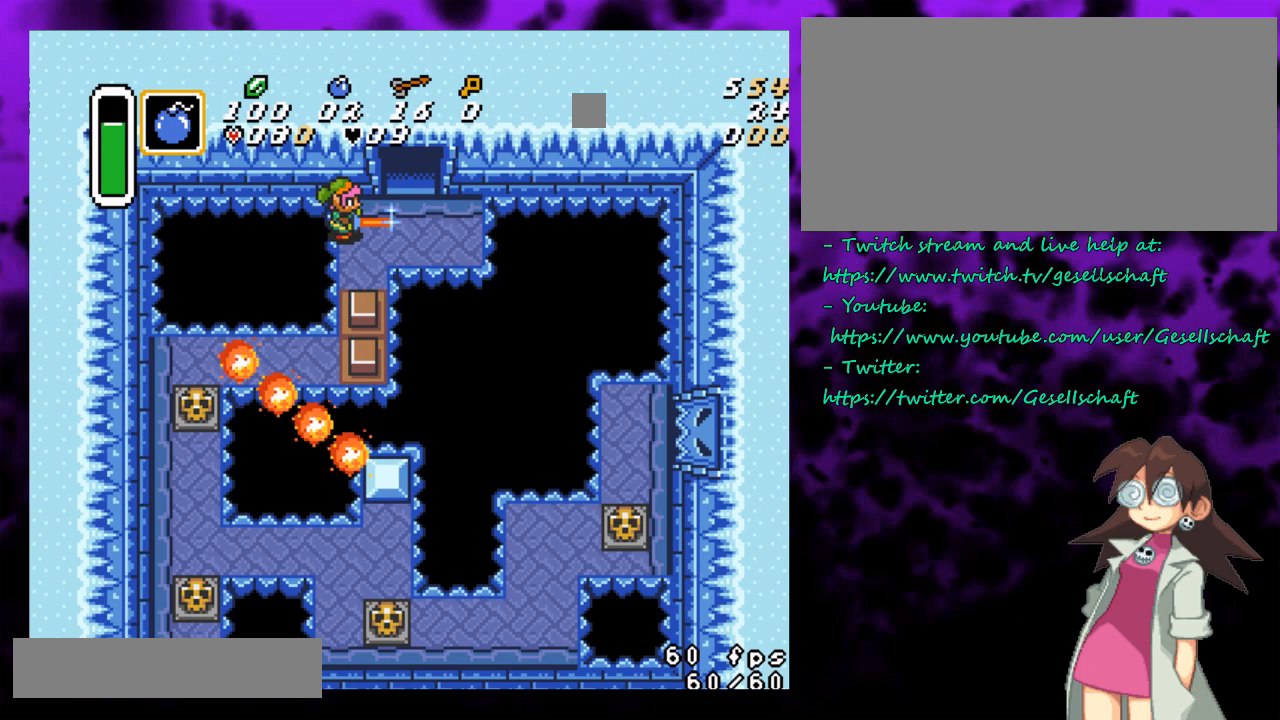
{"buttons": ["B"], "events": []}
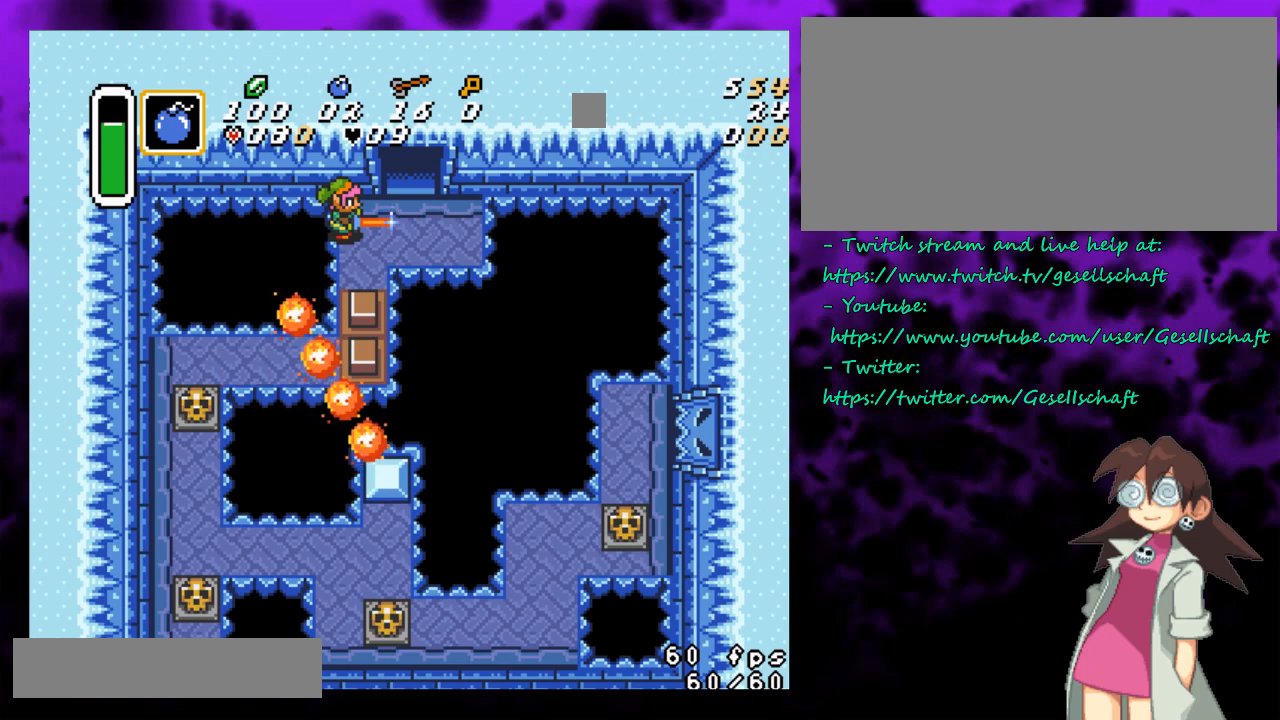
{"buttons": ["B"], "events": []}
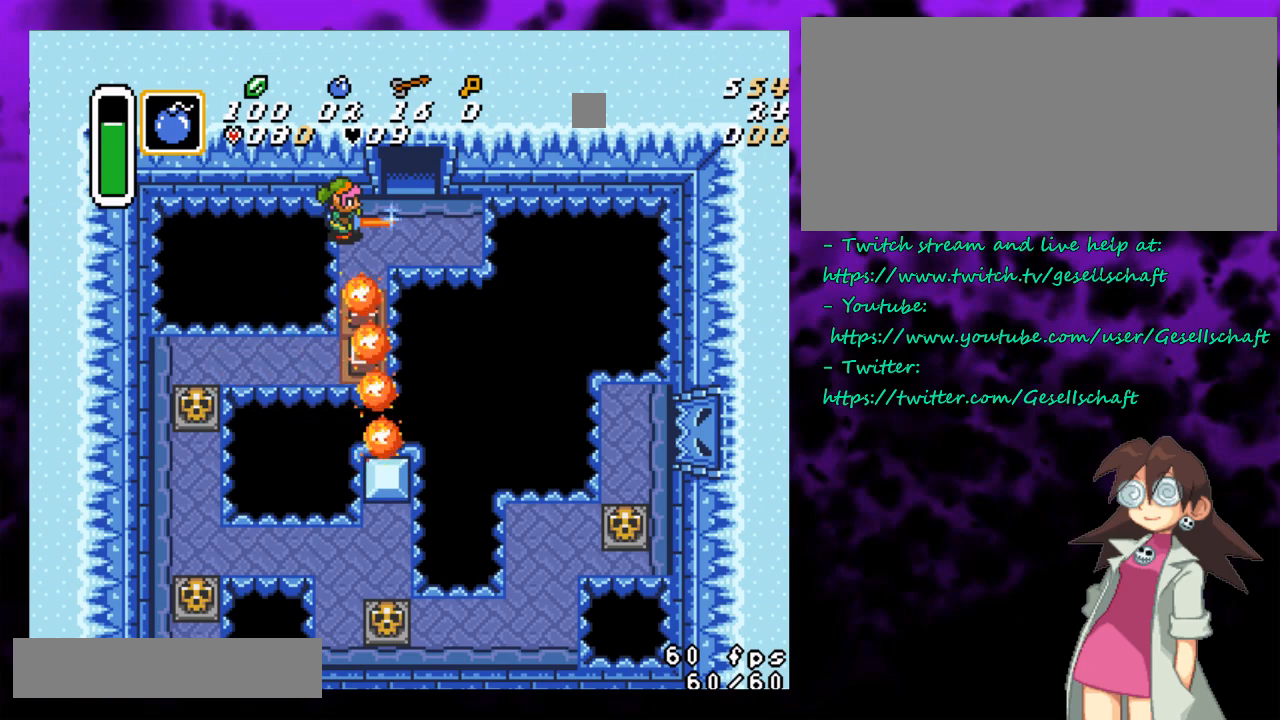
{"buttons": ["DPAD_LEFT"], "events": [[83, "B", "up"], [217, "DPAD_LEFT", "down"]]}
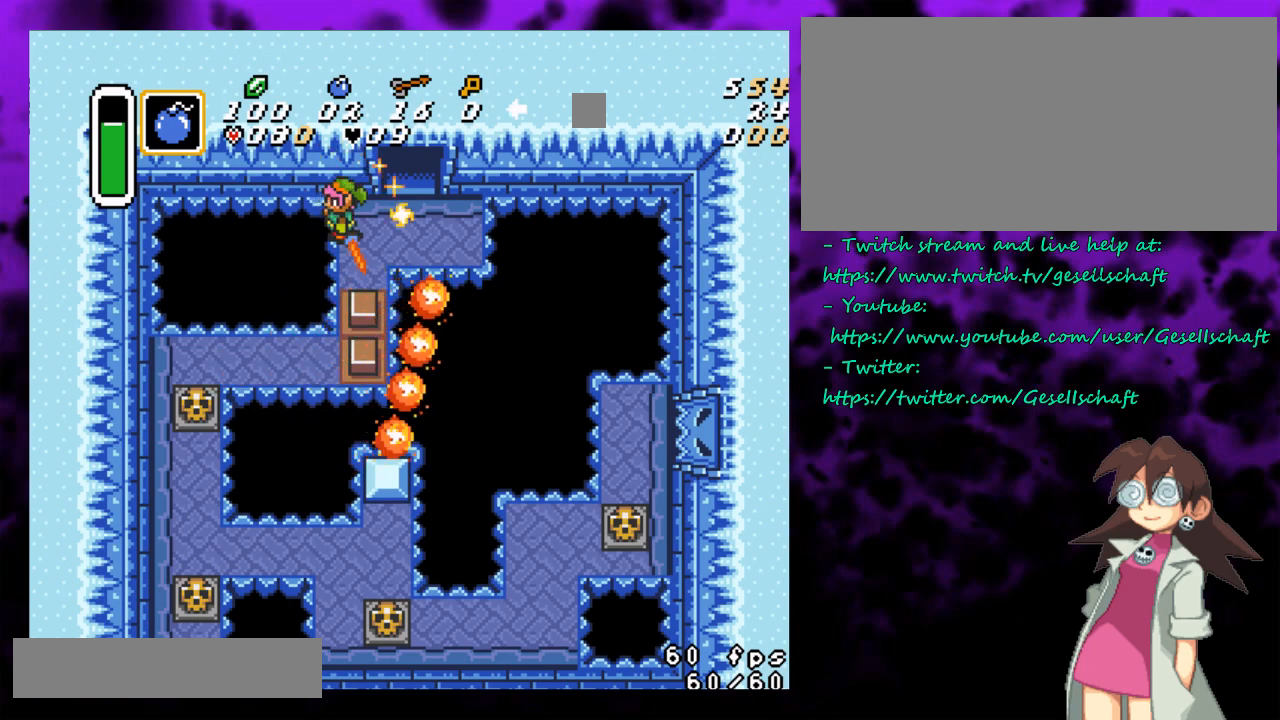
{"buttons": [], "events": [[500, "DPAD_LEFT", "up"]]}
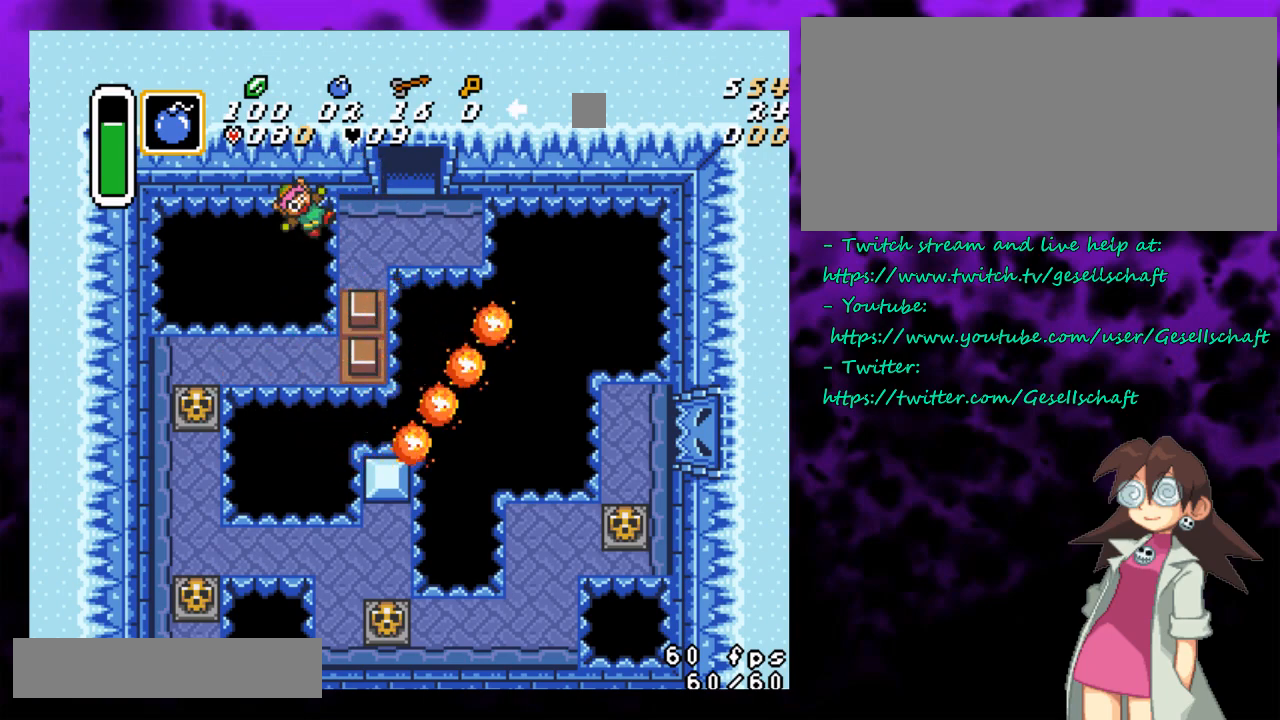
{"buttons": [], "events": []}
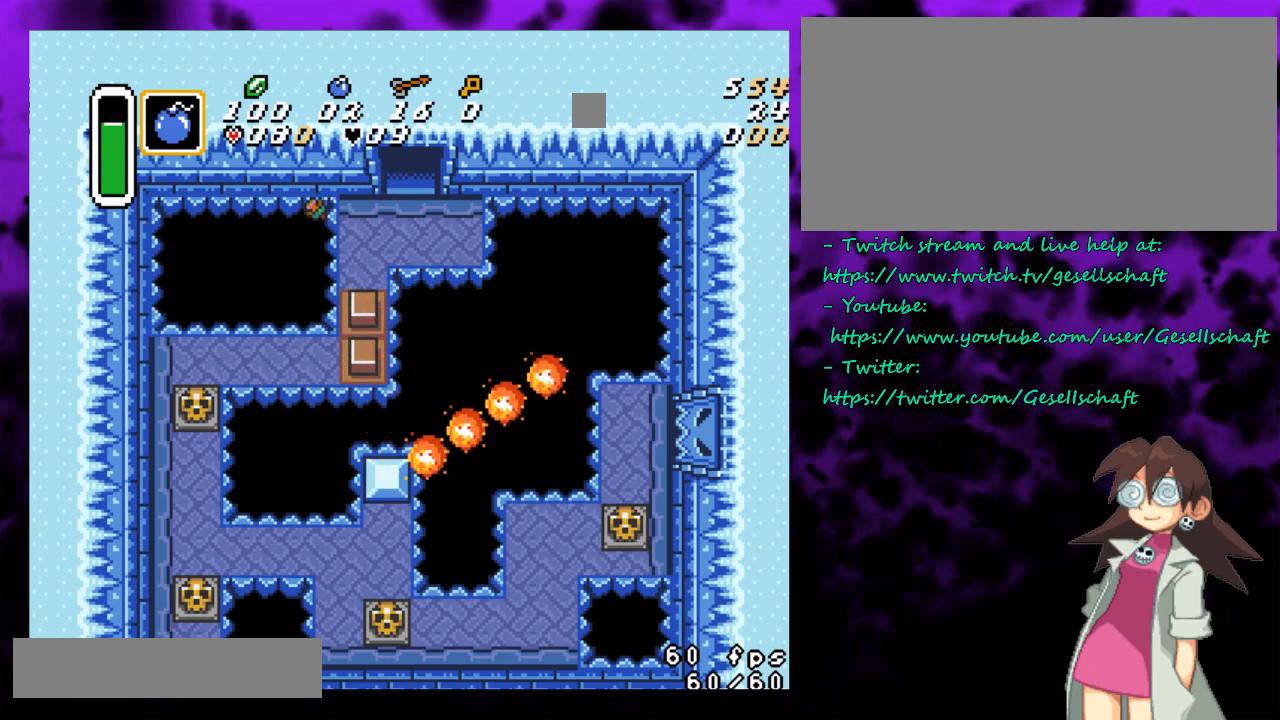
{"buttons": ["DPAD_LEFT"], "events": [[367, "DPAD_LEFT", "down"]]}
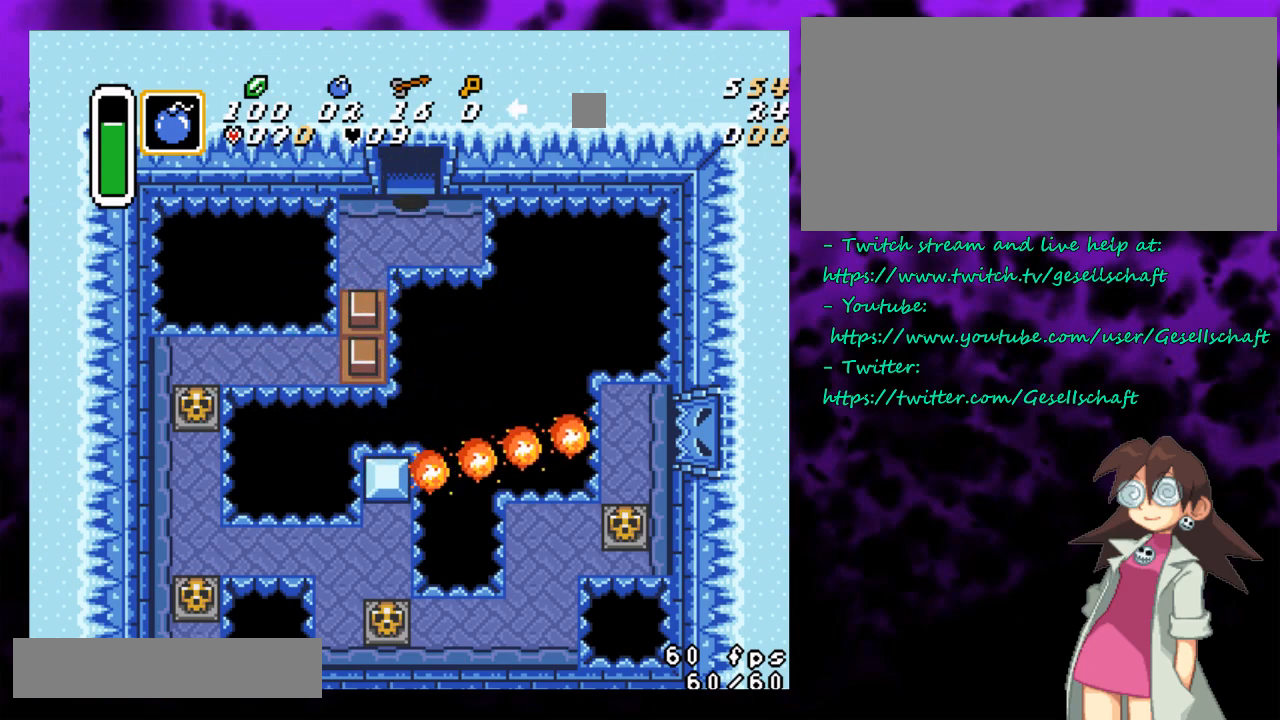
{"buttons": ["DPAD_RIGHT"], "events": [[150, "DPAD_LEFT", "up"], [467, "DPAD_RIGHT", "down"]]}
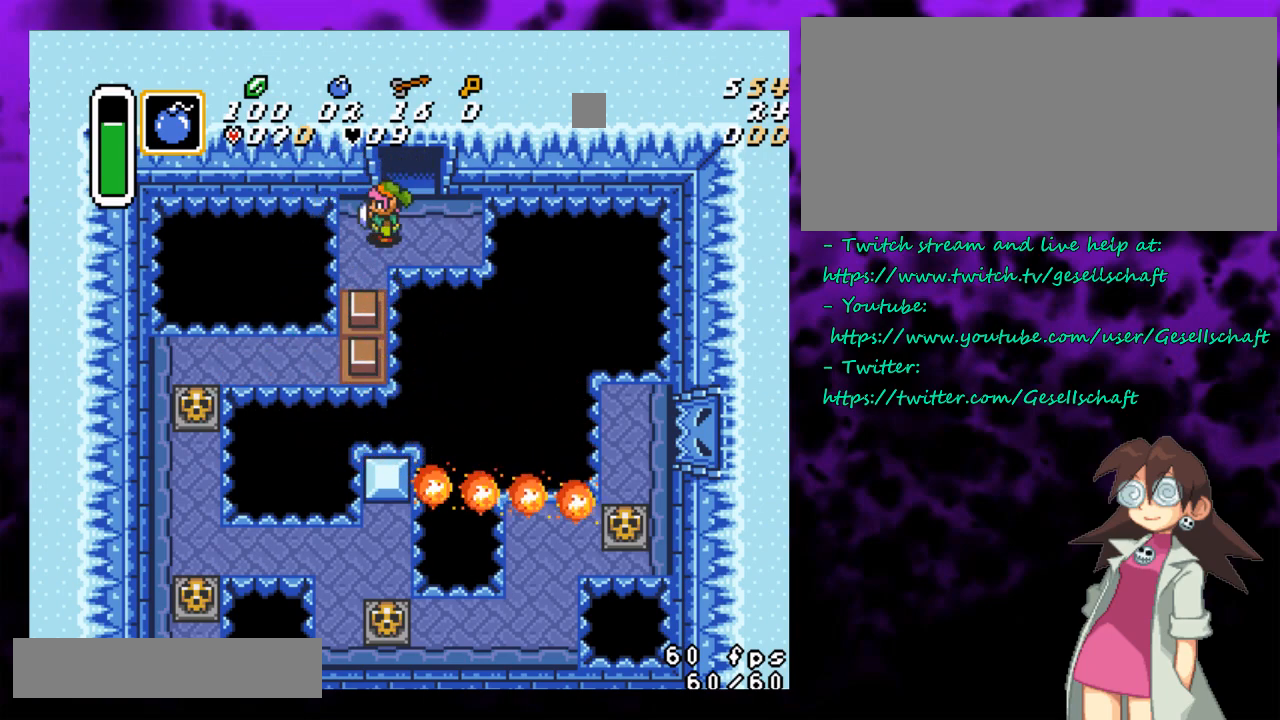
{"buttons": [], "events": [[83, "DPAD_RIGHT", "up"]]}
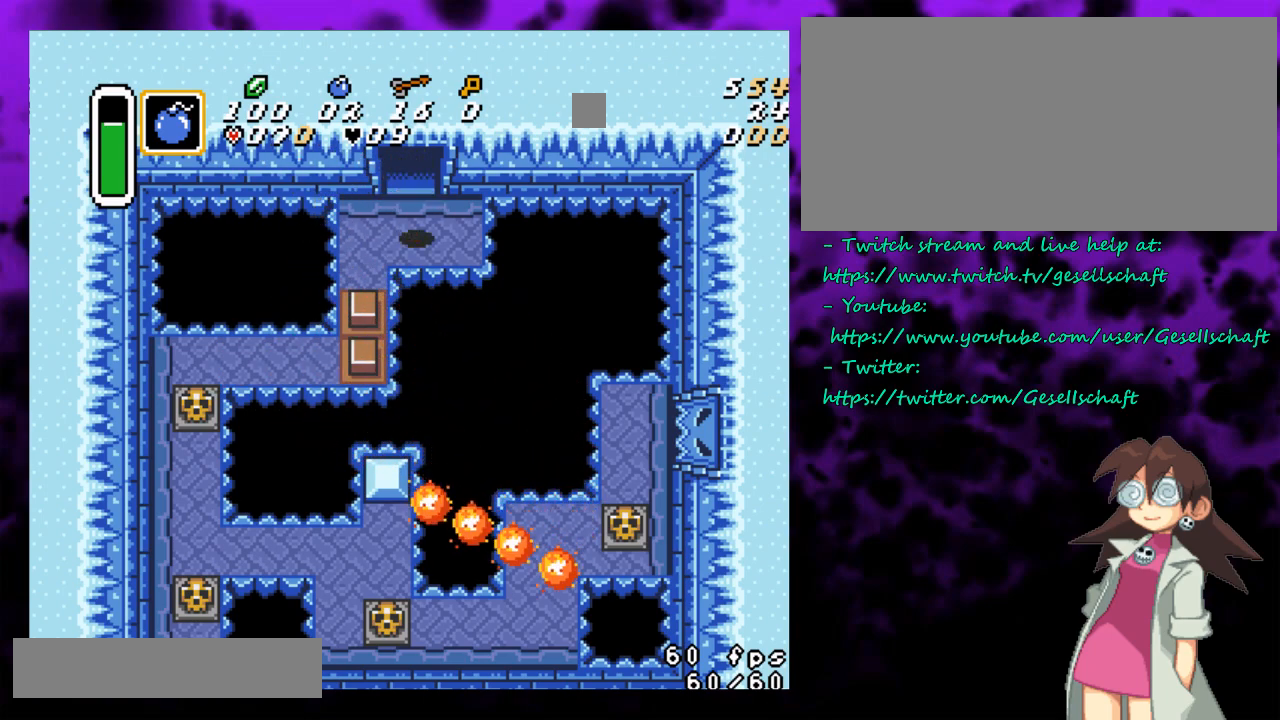
{"buttons": [], "events": []}
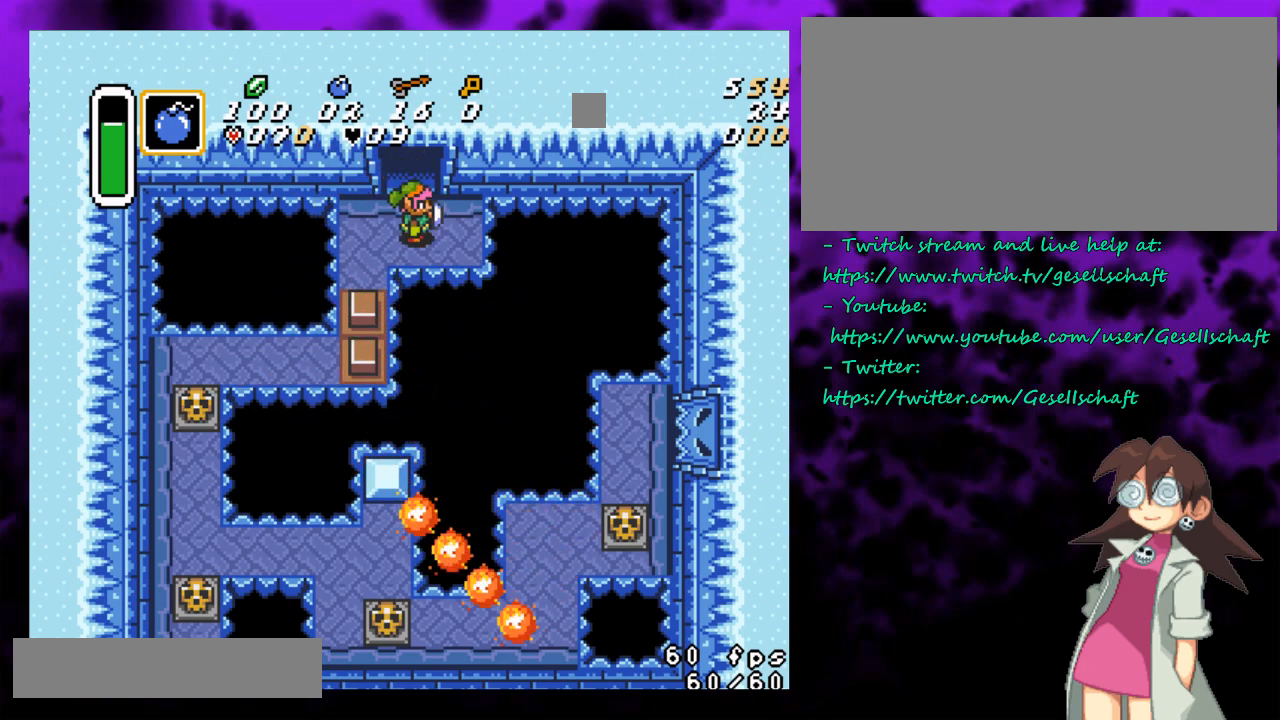
{"buttons": ["B"], "events": [[117, "B", "down"]]}
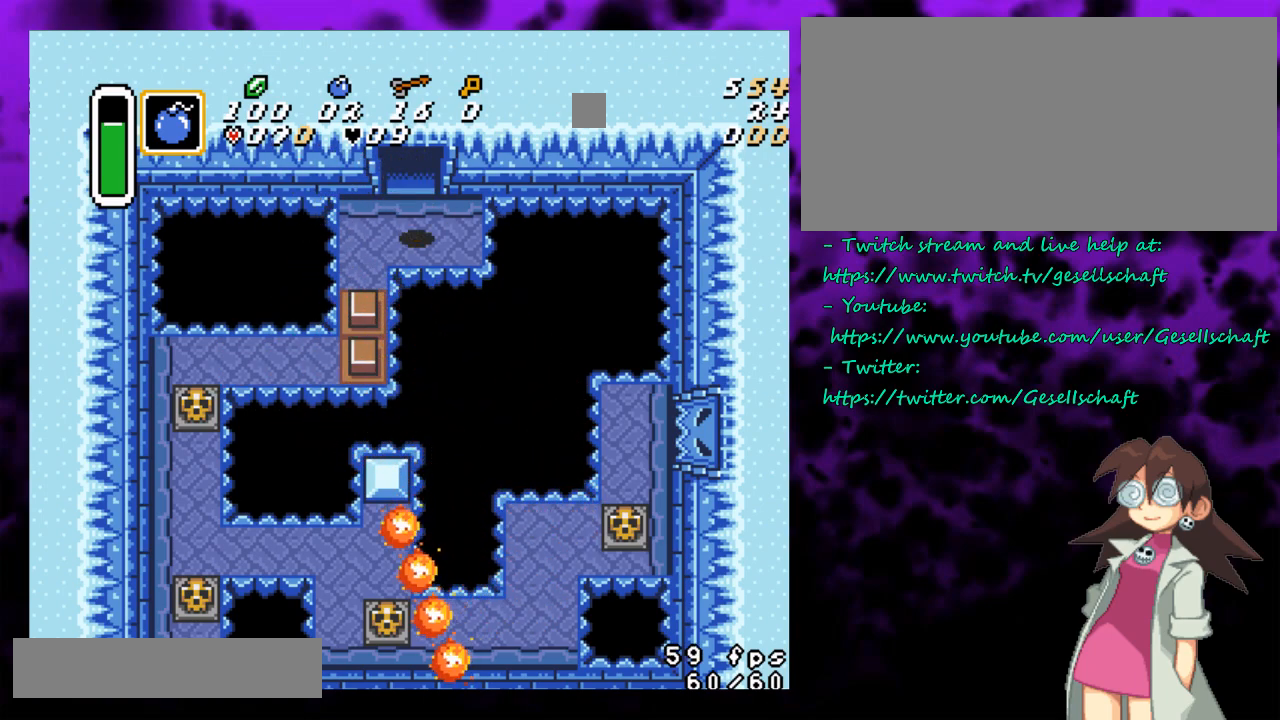
{"buttons": ["B"], "events": [[233, "DPAD_LEFT", "down"], [367, "DPAD_LEFT", "up"]]}
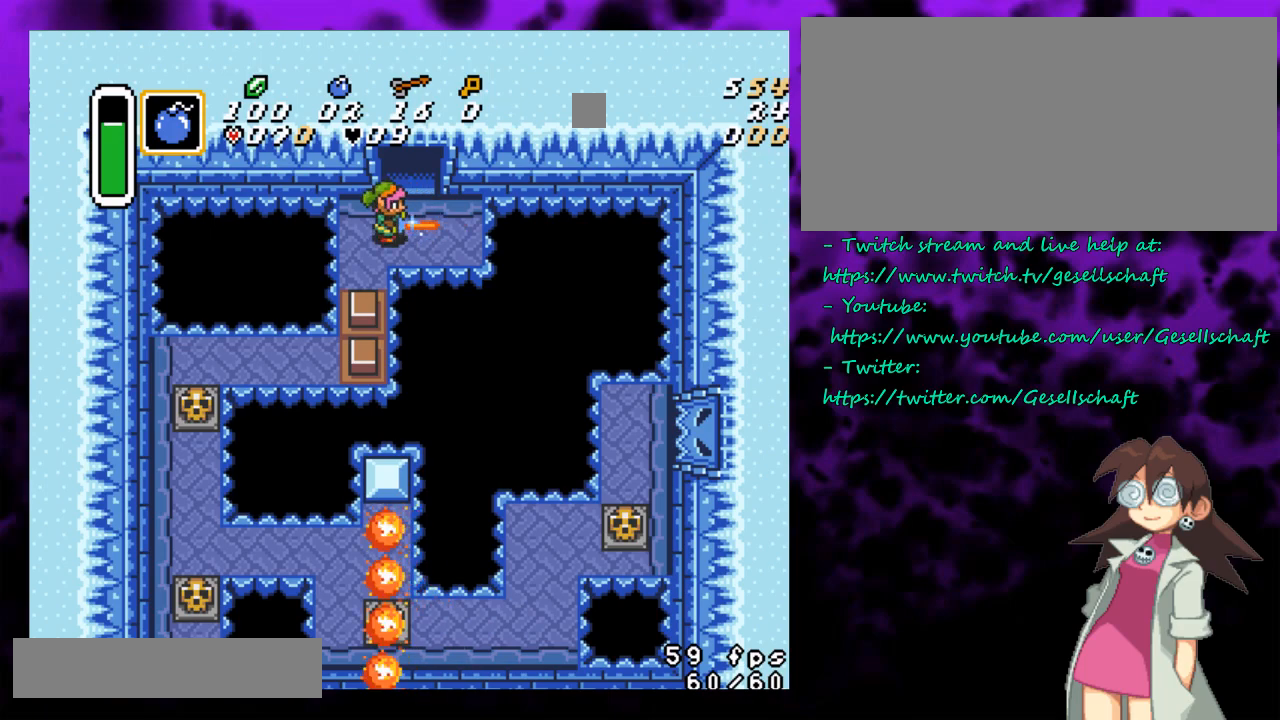
{"buttons": ["B"], "events": []}
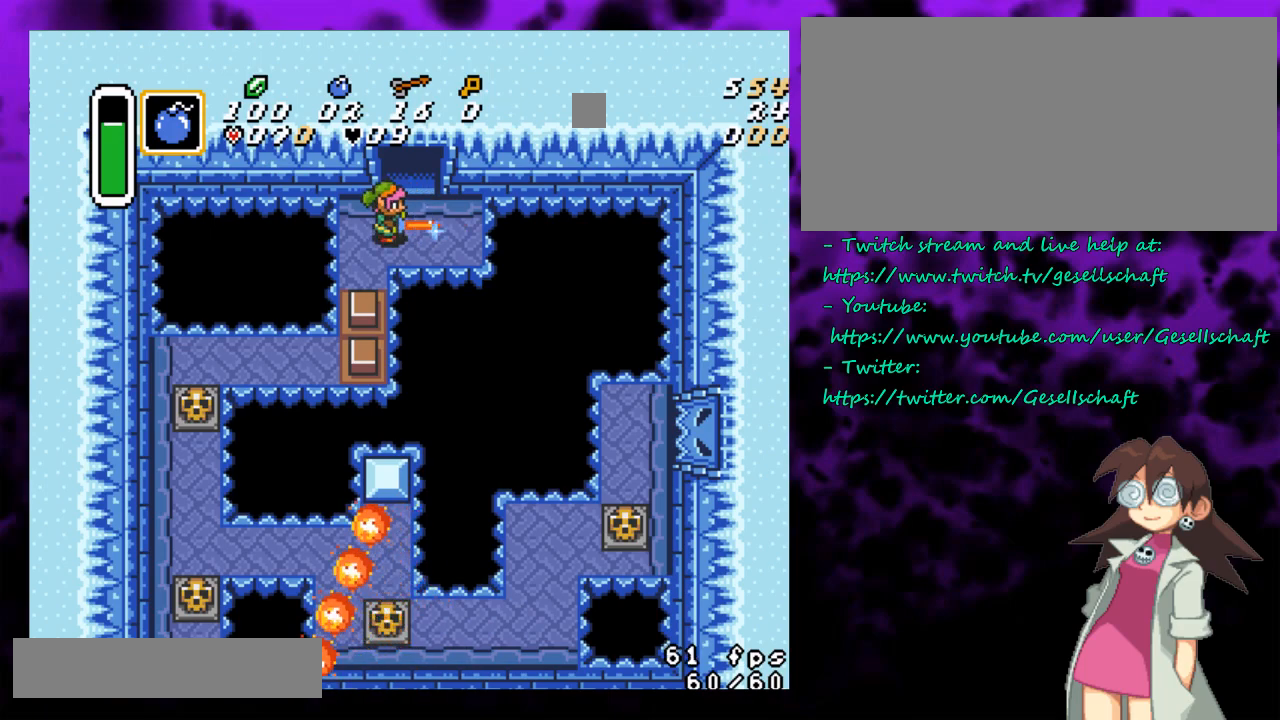
{"buttons": ["B"], "events": [[433, "DPAD_LEFT", "down"], [467, "DPAD_LEFT", "up"]]}
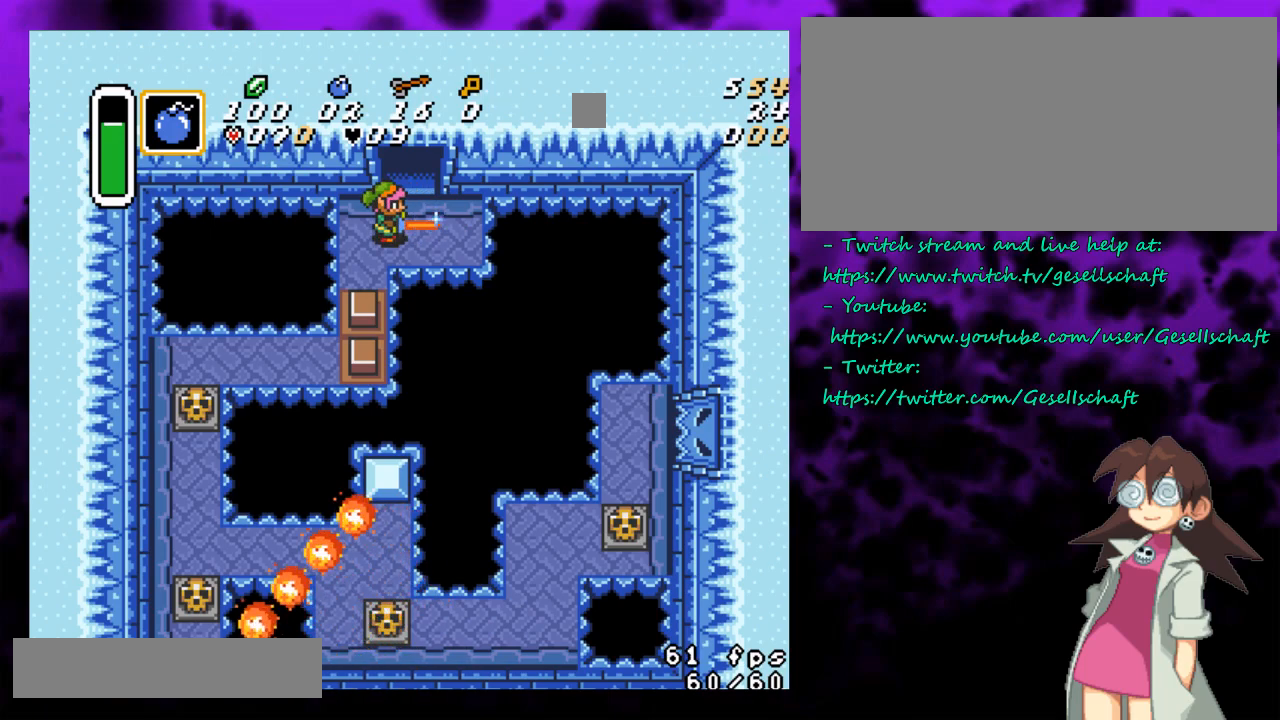
{"buttons": ["B"], "events": []}
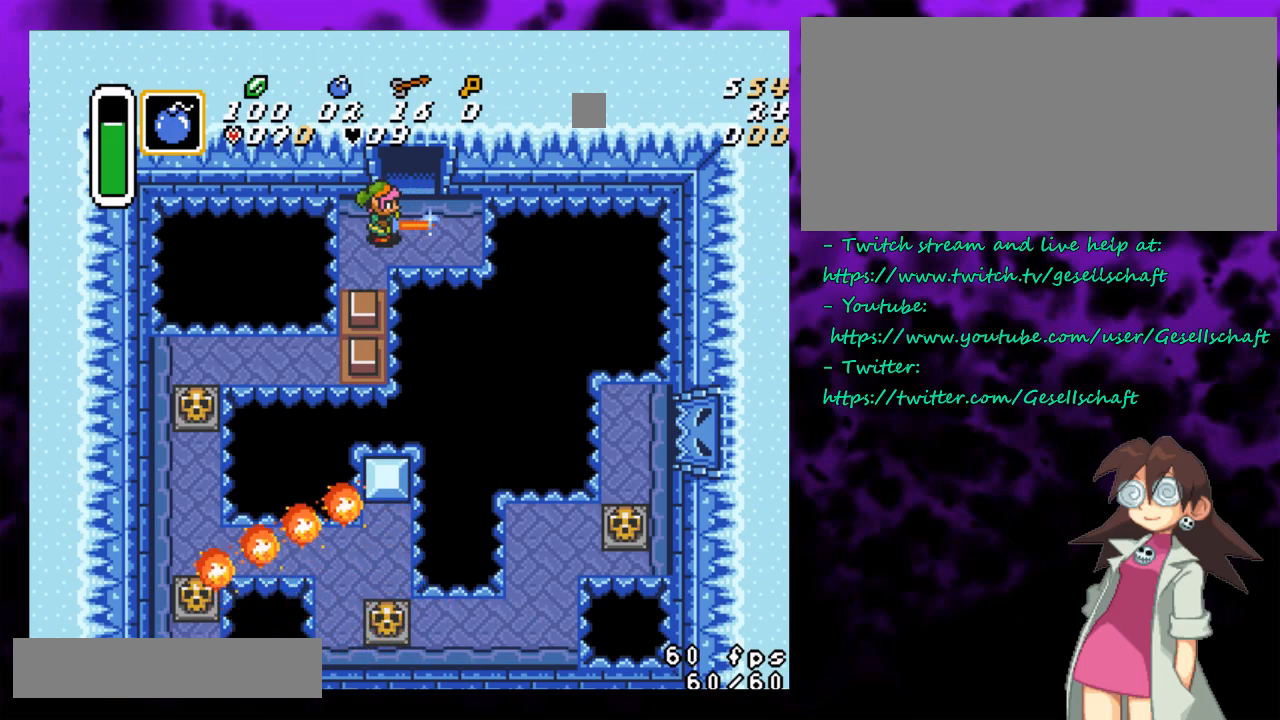
{"buttons": ["B"], "events": []}
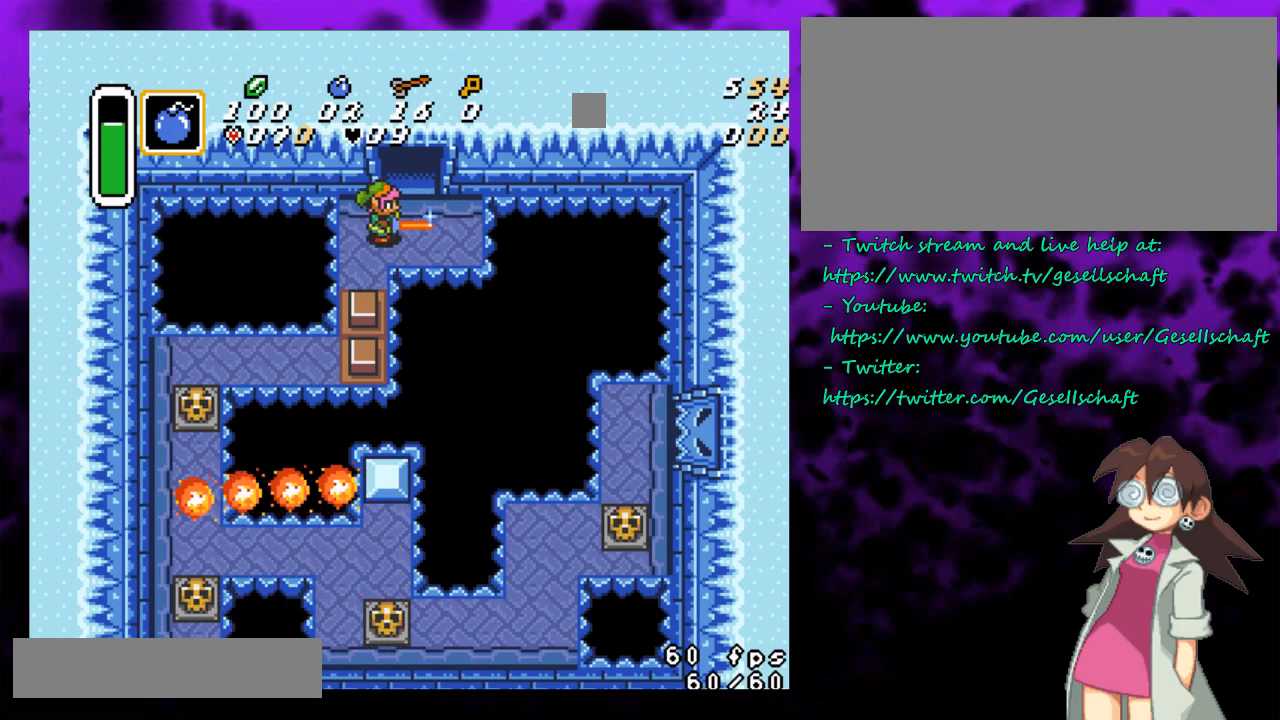
{"buttons": ["B"], "events": []}
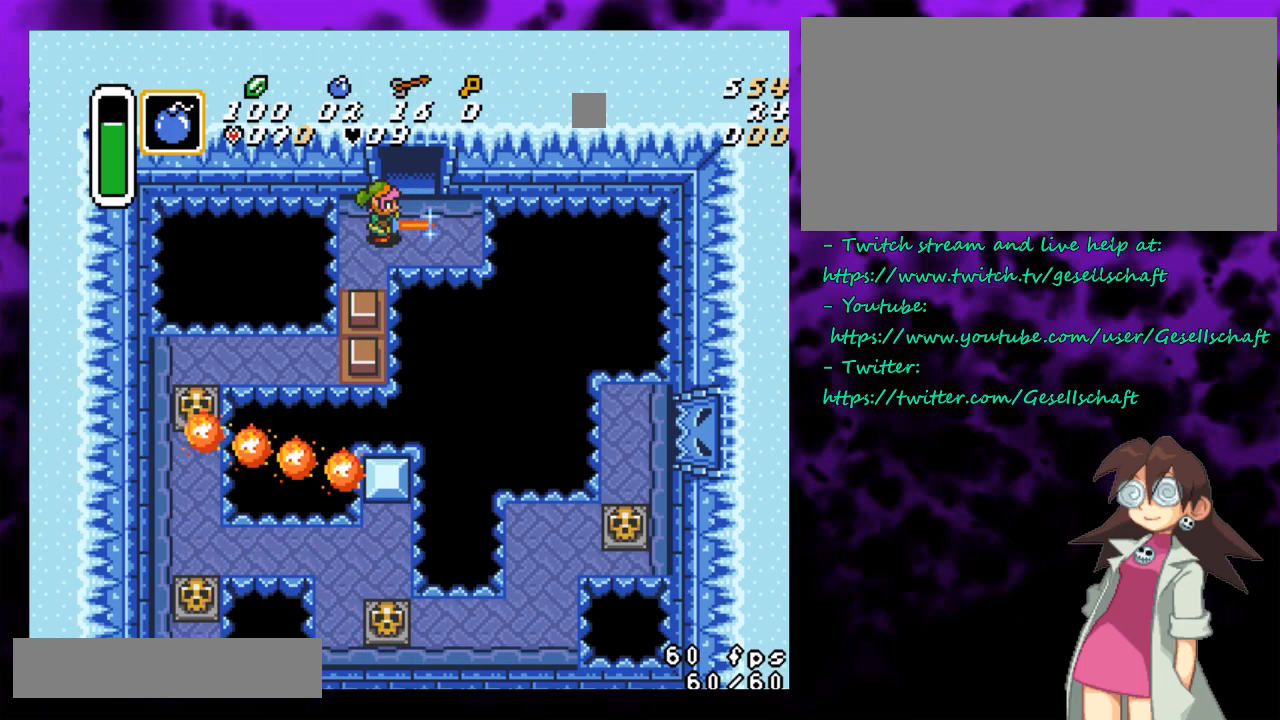
{"buttons": ["B"], "events": []}
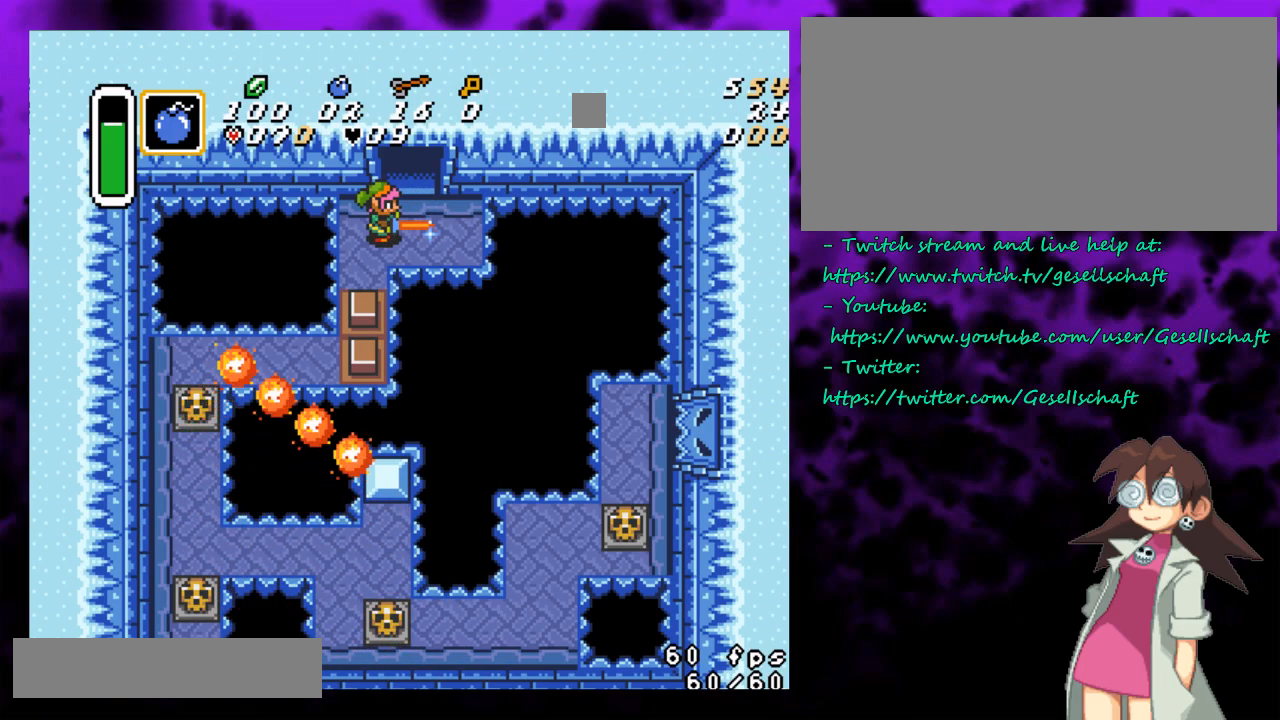
{"buttons": ["B"], "events": []}
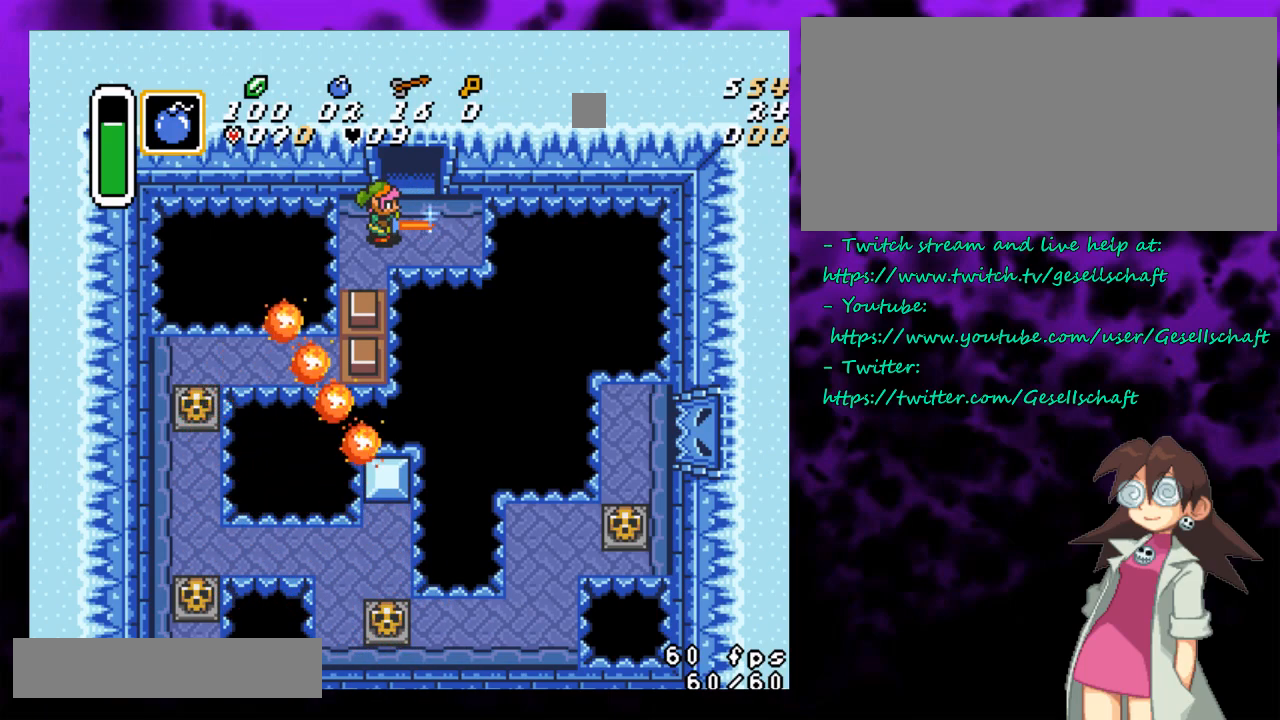
{"buttons": ["B"], "events": []}
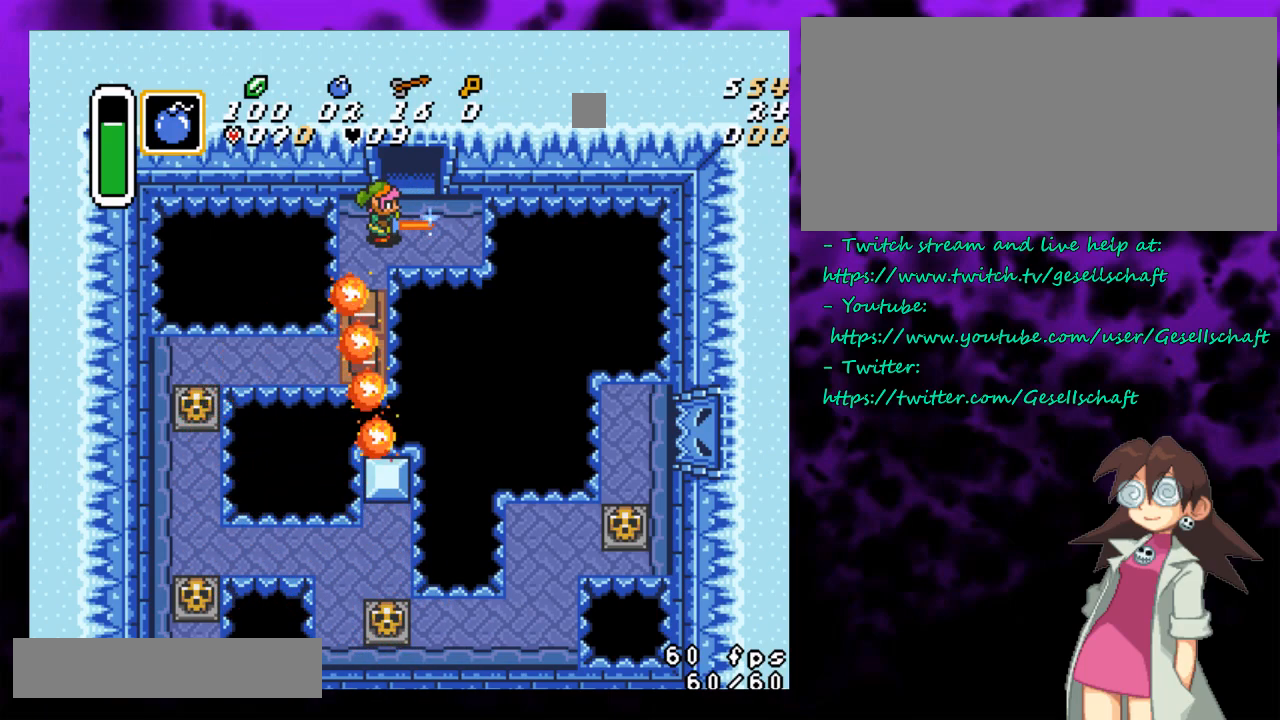
{"buttons": ["B"], "events": []}
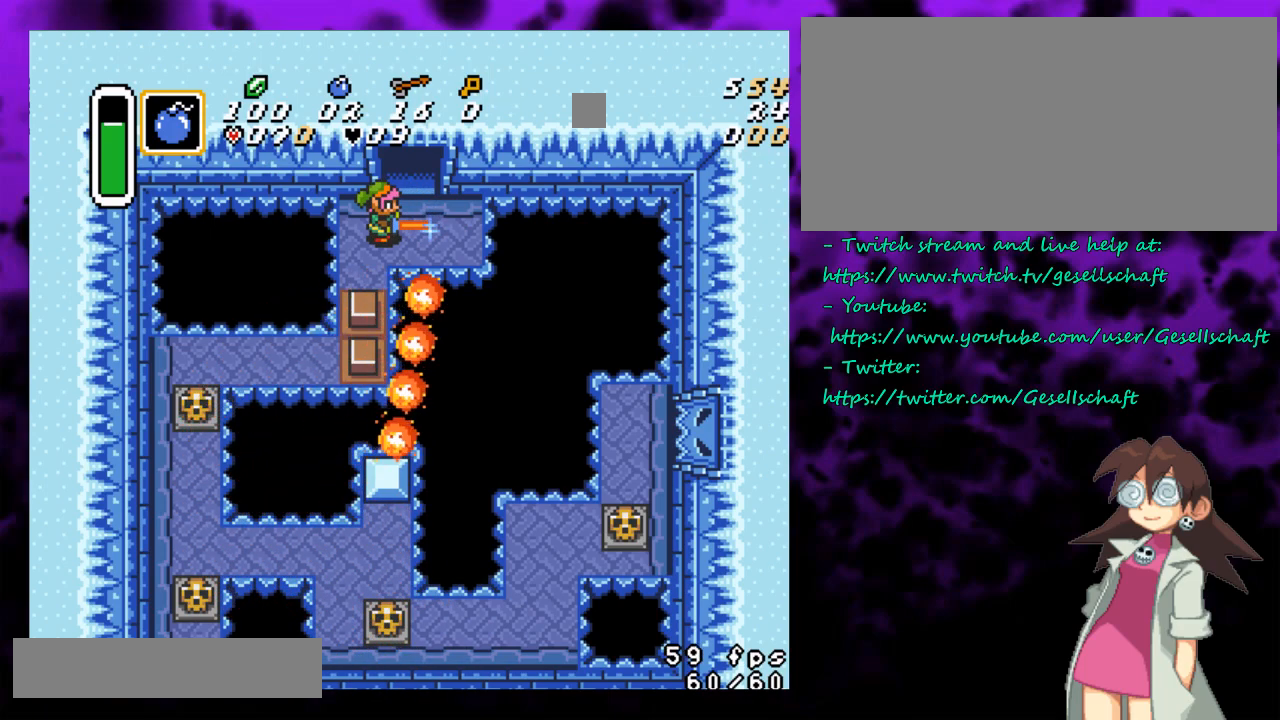
{"buttons": ["B"], "events": []}